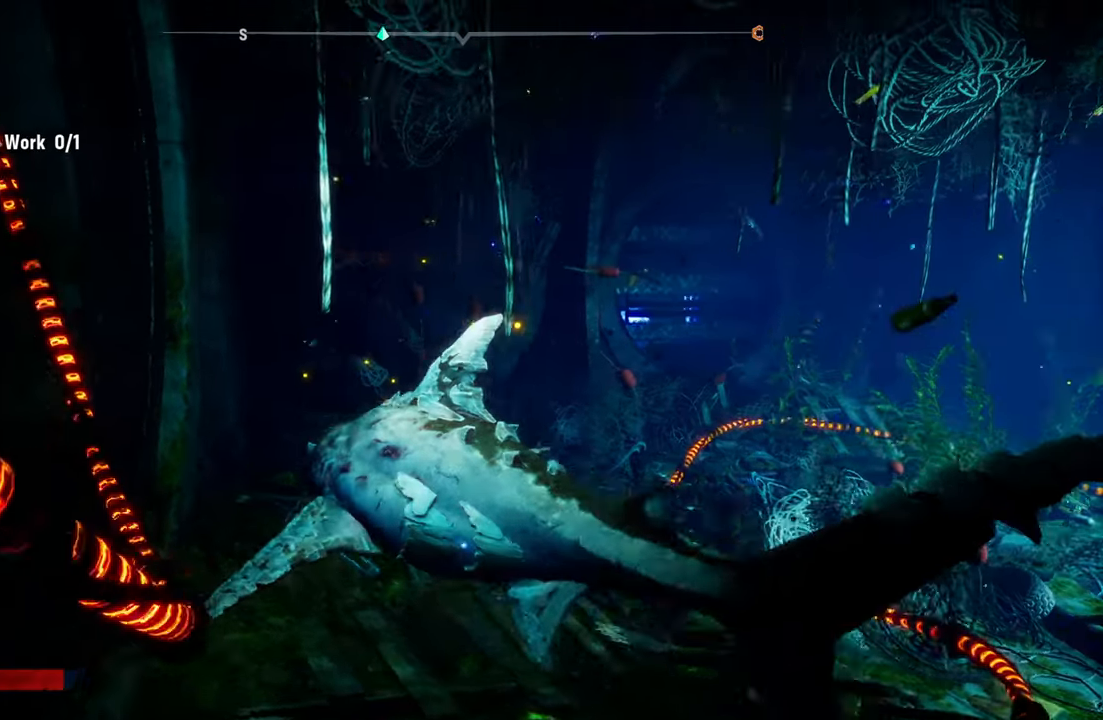
Gameplay with a controller (Xbox layout); each line is a JSON object with the inputs held at the frame after it. "events" lists button and stick changes between this image and that frame as [ms after this image, input, new state], when the widget could be followed in between.
{"buttons": [], "left_stick": "down-right", "right_stick": "center", "events": [[60, "left_stick", "down-right"], [360, "right_stick", "center"]]}
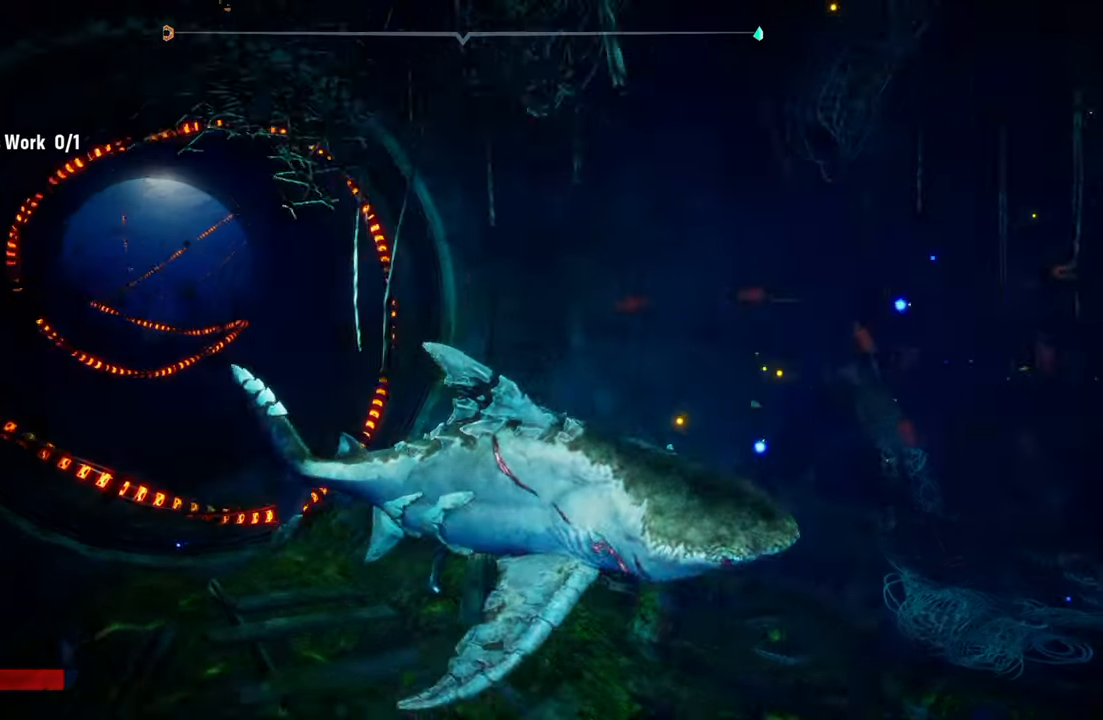
{"buttons": [], "left_stick": "down-left", "right_stick": "center", "events": [[200, "left_stick", "down-left"]]}
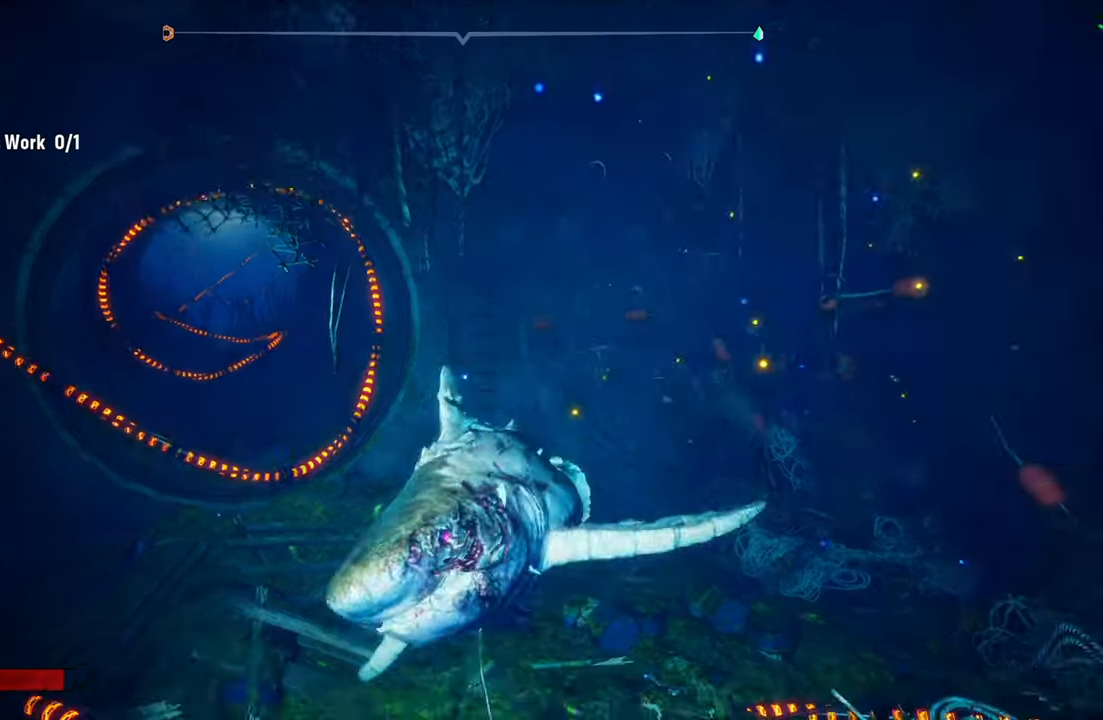
{"buttons": [], "left_stick": "center", "right_stick": "center", "events": [[40, "left_stick", "left"], [200, "left_stick", "center"]]}
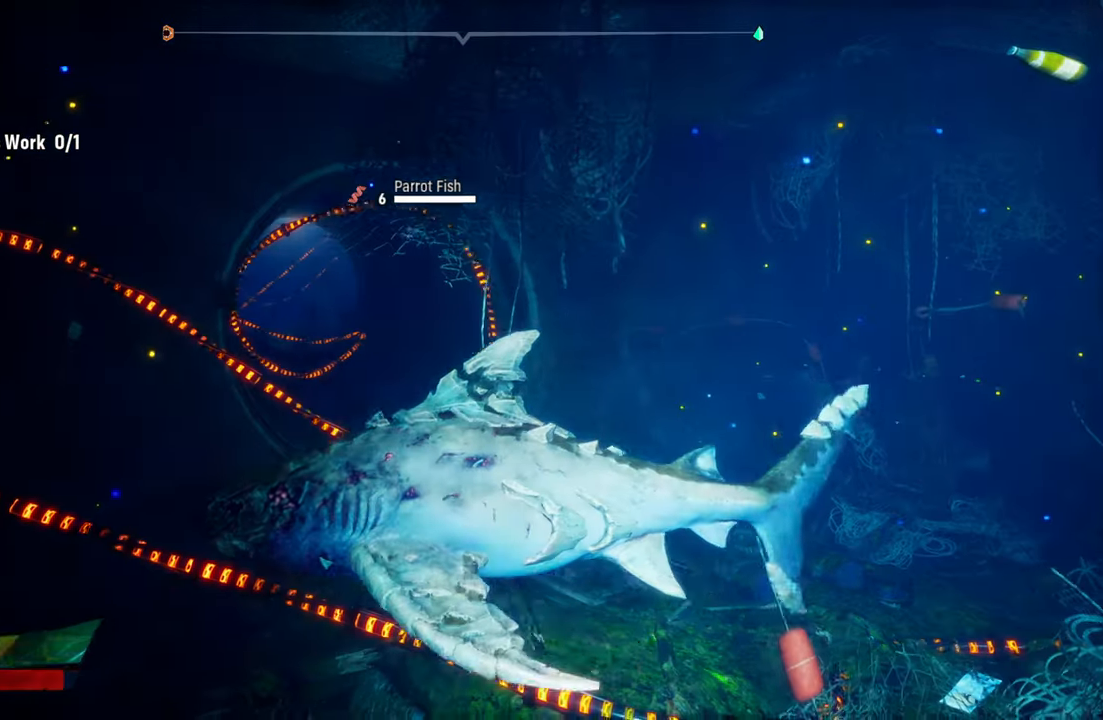
{"buttons": [], "left_stick": "up-right", "right_stick": "center", "events": [[40, "left_stick", "up-right"]]}
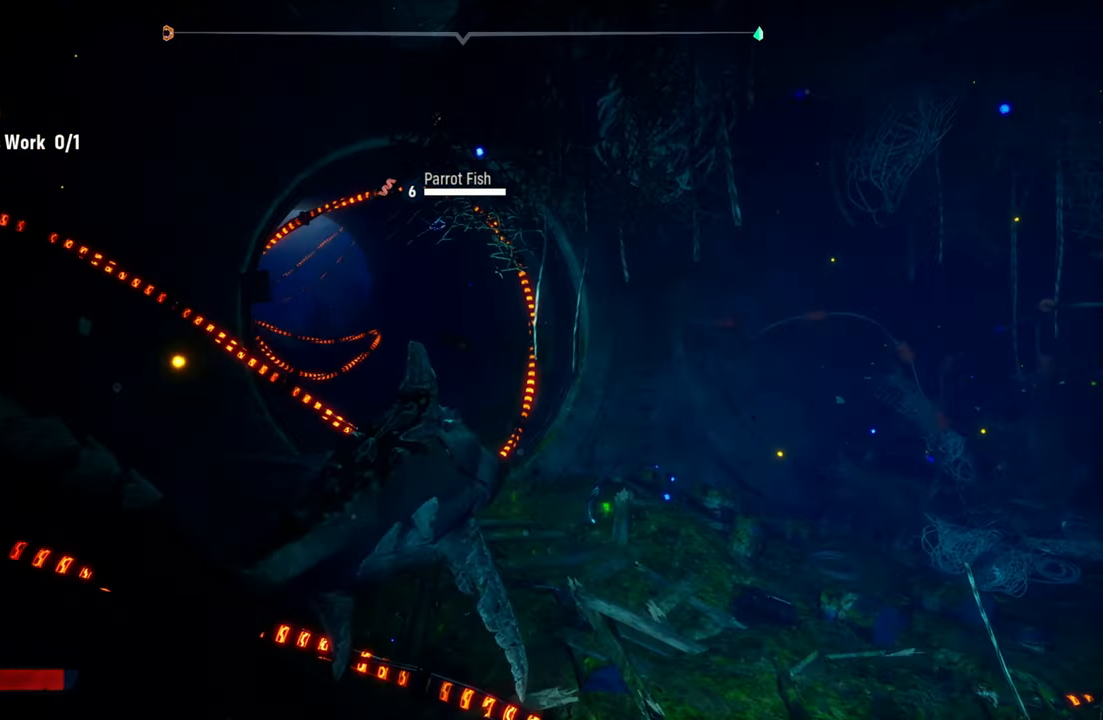
{"buttons": [], "left_stick": "down-left", "right_stick": "center", "events": [[140, "left_stick", "down-right"], [220, "left_stick", "down-left"]]}
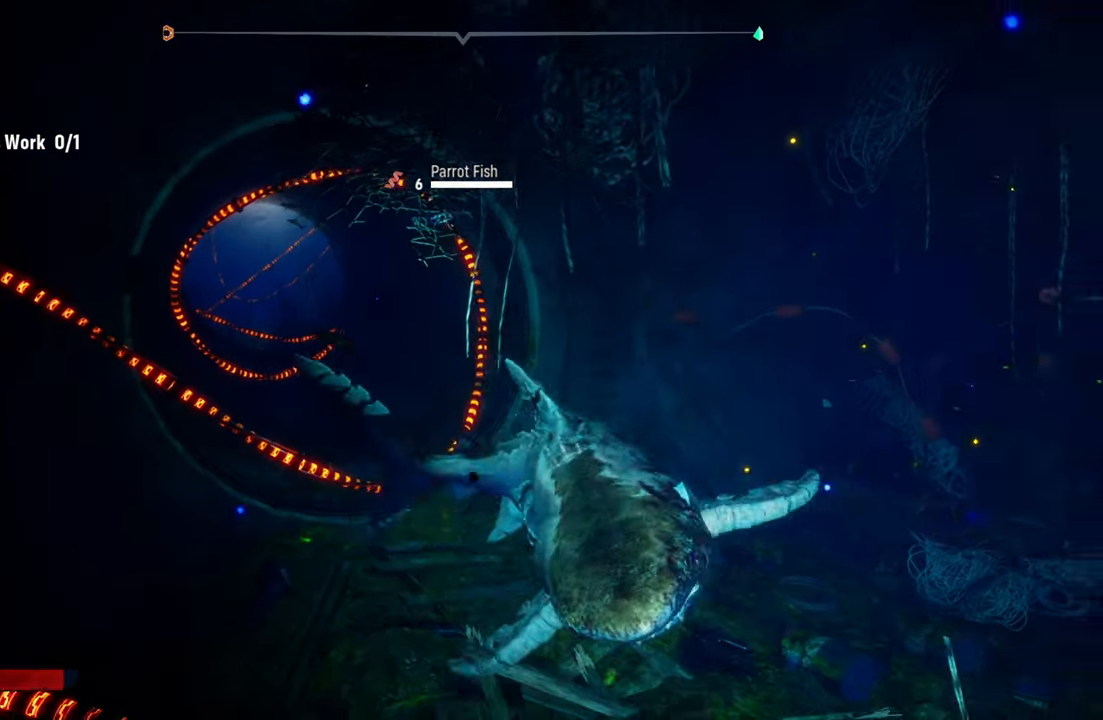
{"buttons": [], "left_stick": "center", "right_stick": "center", "events": [[400, "left_stick", "center"]]}
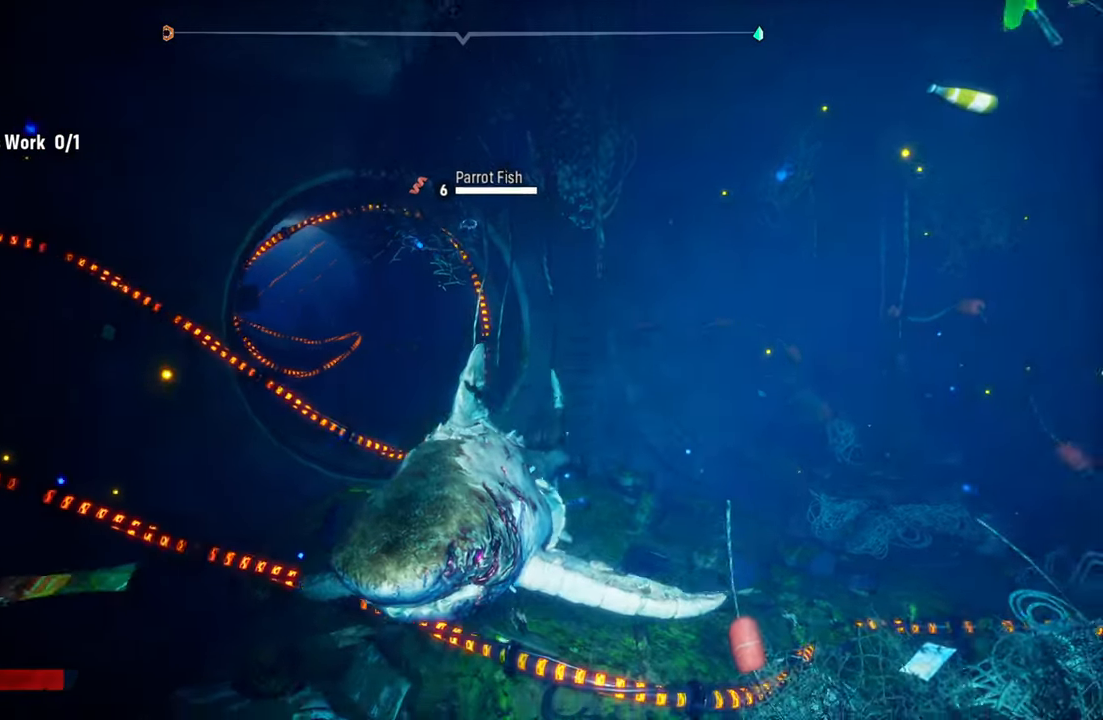
{"buttons": [], "left_stick": "center", "right_stick": "center", "events": []}
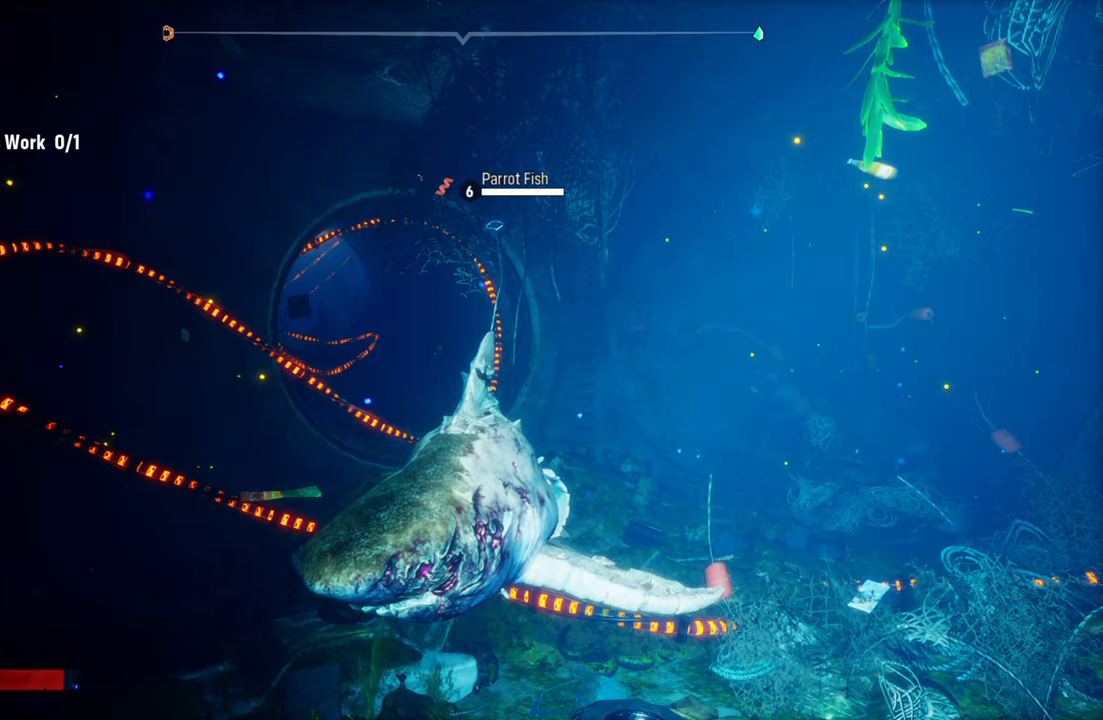
{"buttons": [], "left_stick": "center", "right_stick": "center", "events": []}
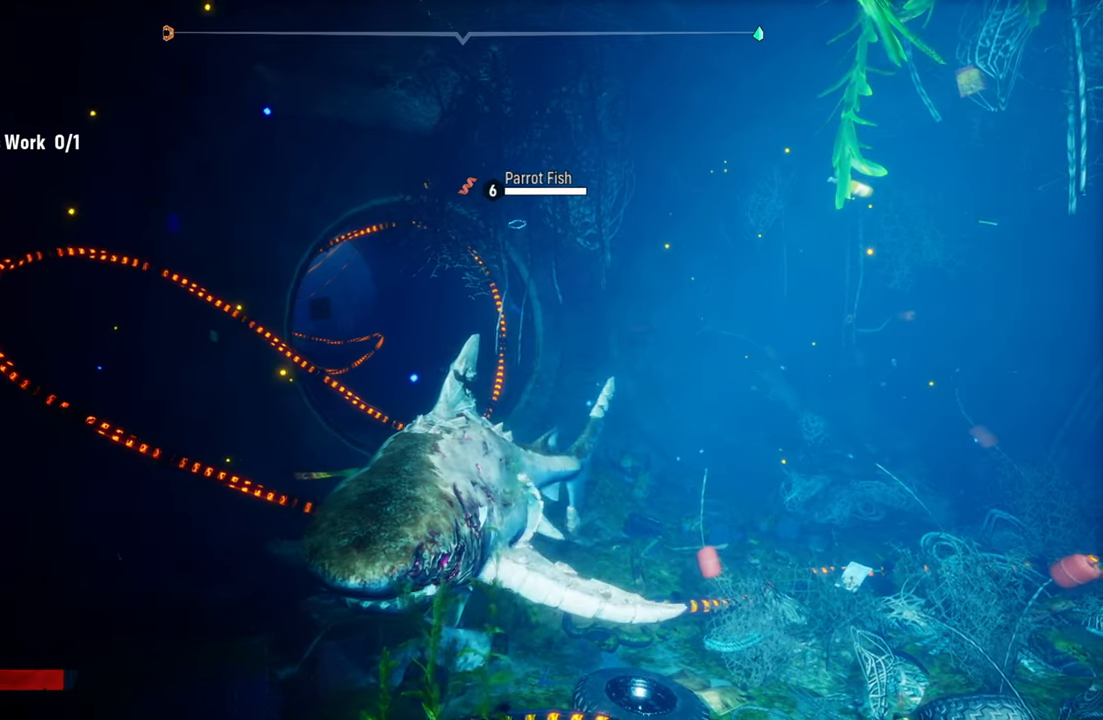
{"buttons": [], "left_stick": "center", "right_stick": "center", "events": []}
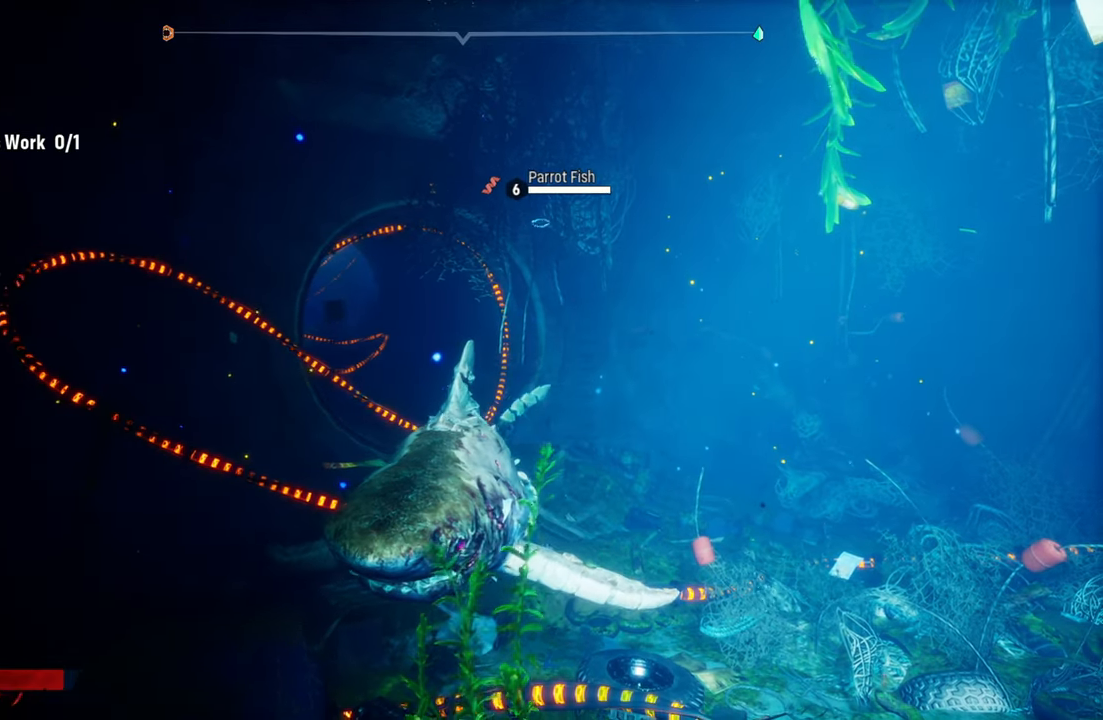
{"buttons": [], "left_stick": "center", "right_stick": "center", "events": []}
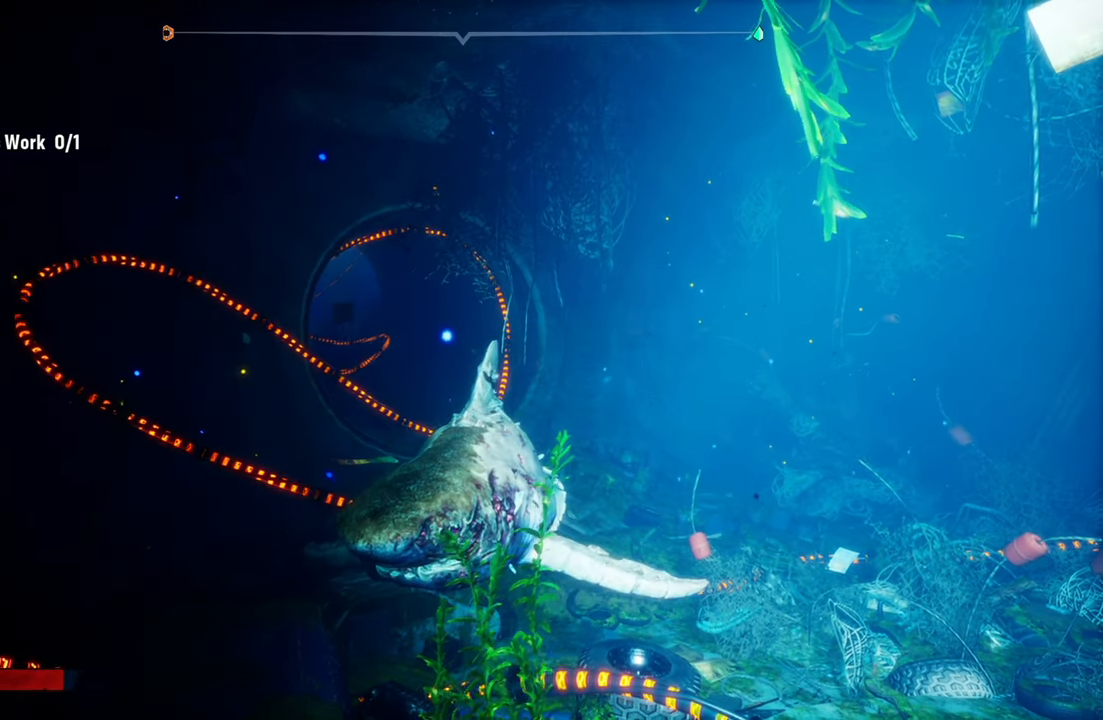
{"buttons": [], "left_stick": "up", "right_stick": "center", "events": [[320, "left_stick", "up"]]}
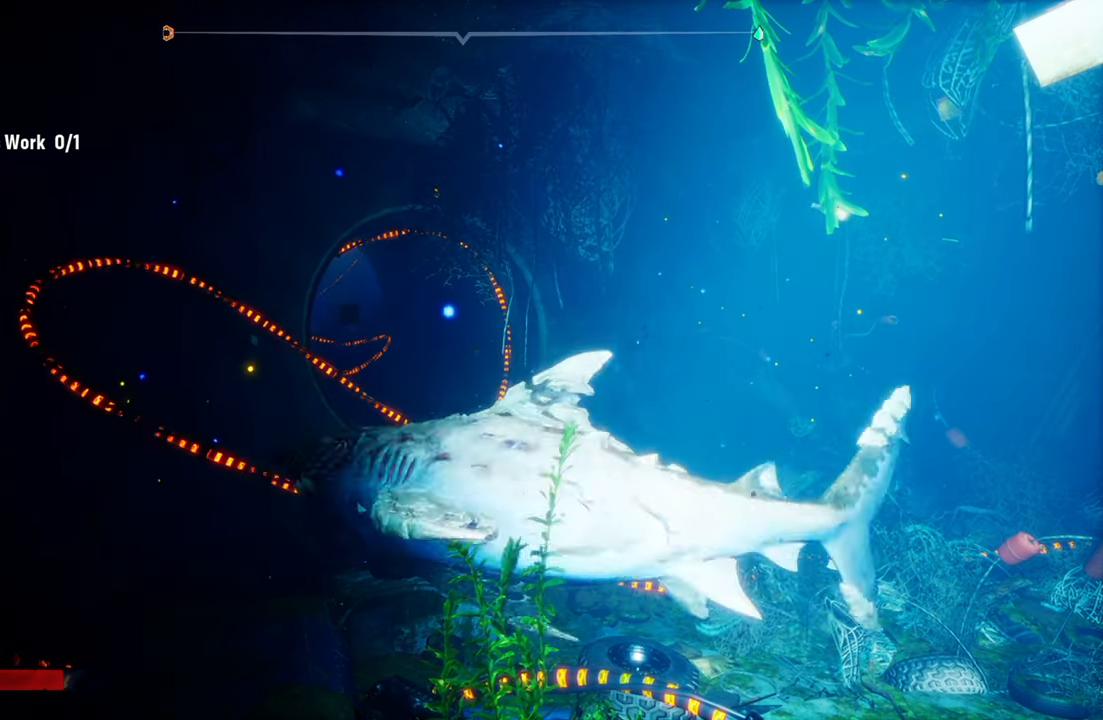
{"buttons": [], "left_stick": "center", "right_stick": "center", "events": [[380, "left_stick", "center"]]}
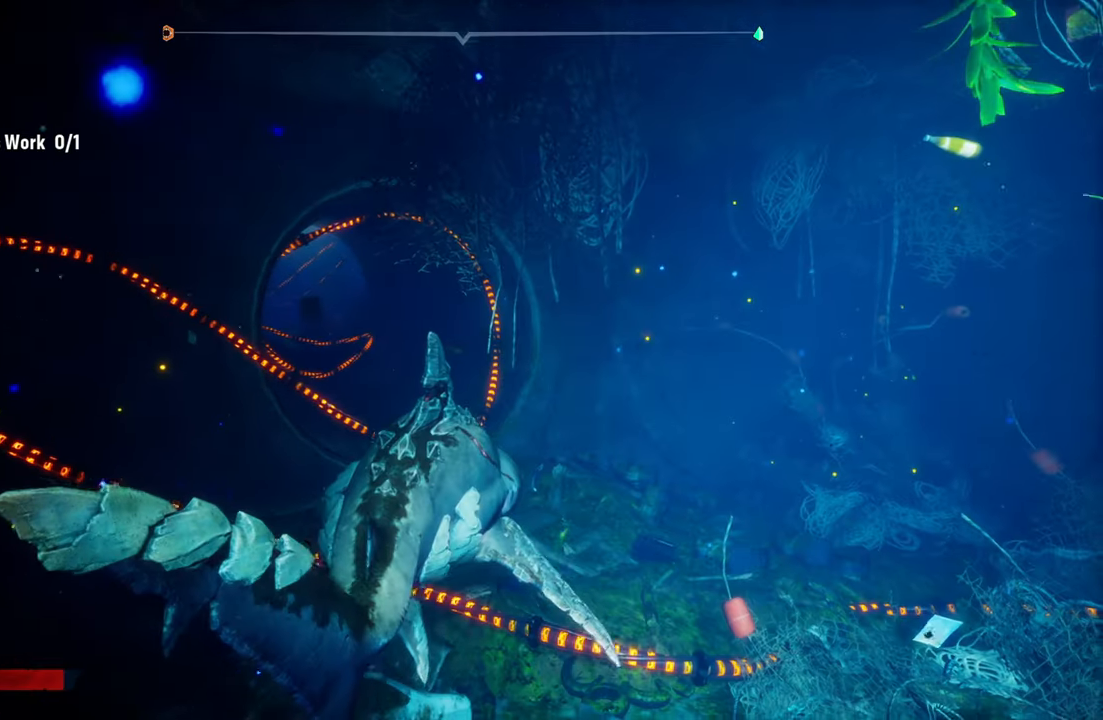
{"buttons": [], "left_stick": "center", "right_stick": "center", "events": [[120, "left_stick", "down-left"], [500, "left_stick", "center"]]}
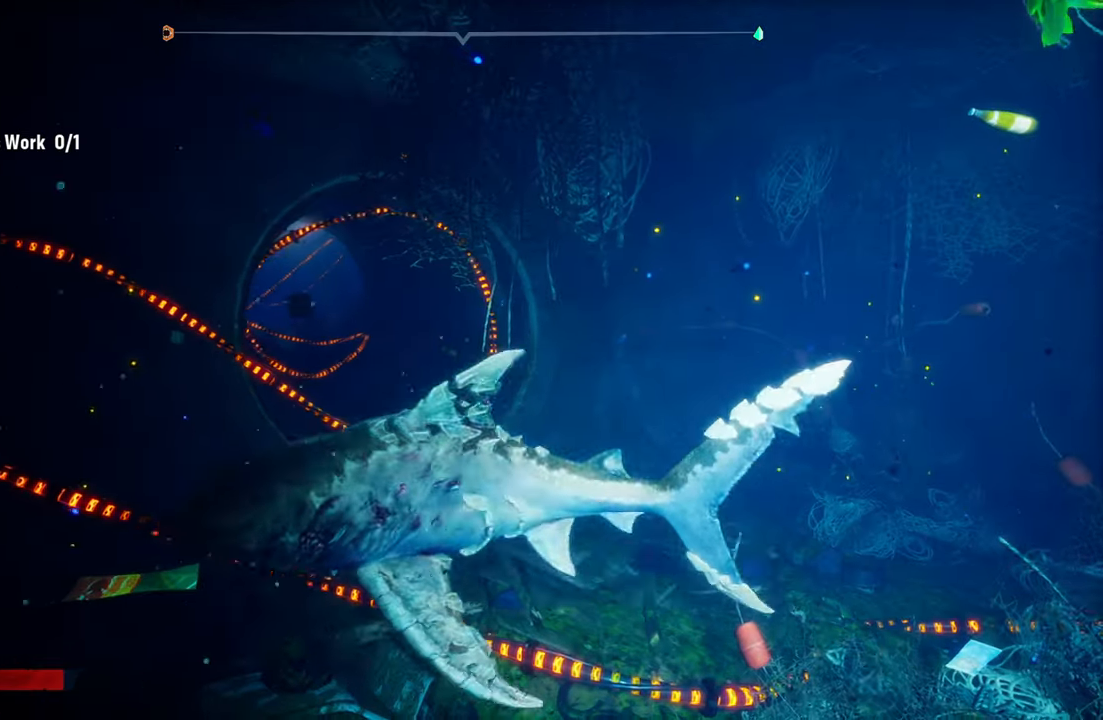
{"buttons": [], "left_stick": "up-right", "right_stick": "center", "events": [[220, "left_stick", "up"], [280, "left_stick", "up-right"]]}
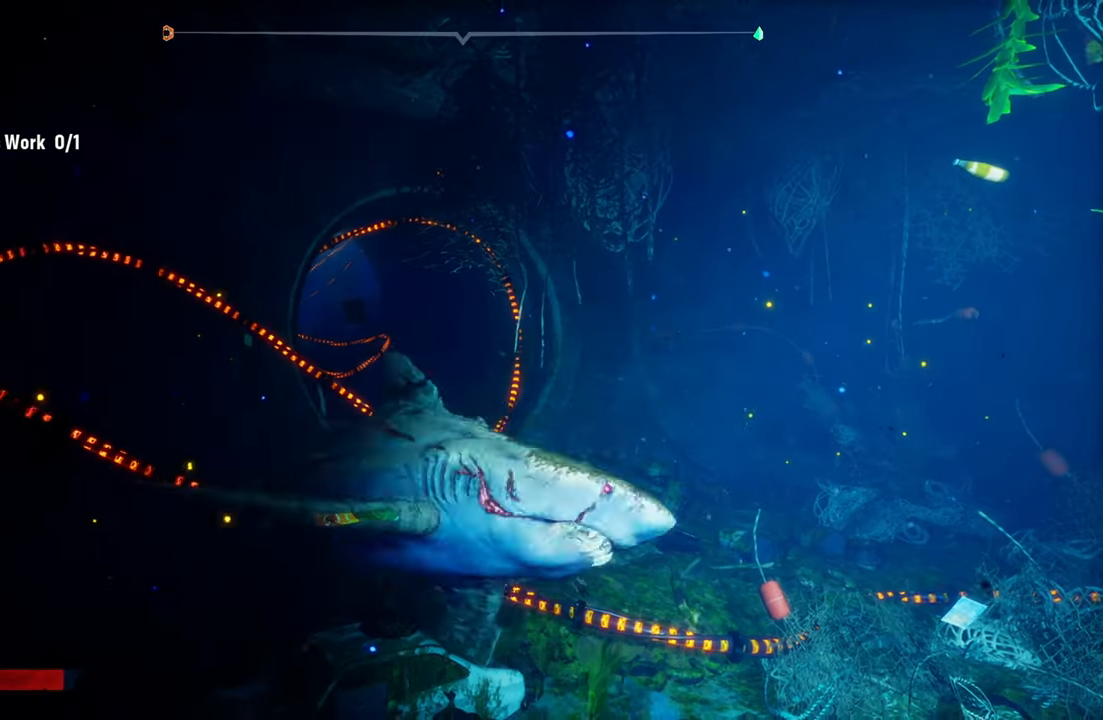
{"buttons": [], "left_stick": "center", "right_stick": "center", "events": [[420, "left_stick", "center"]]}
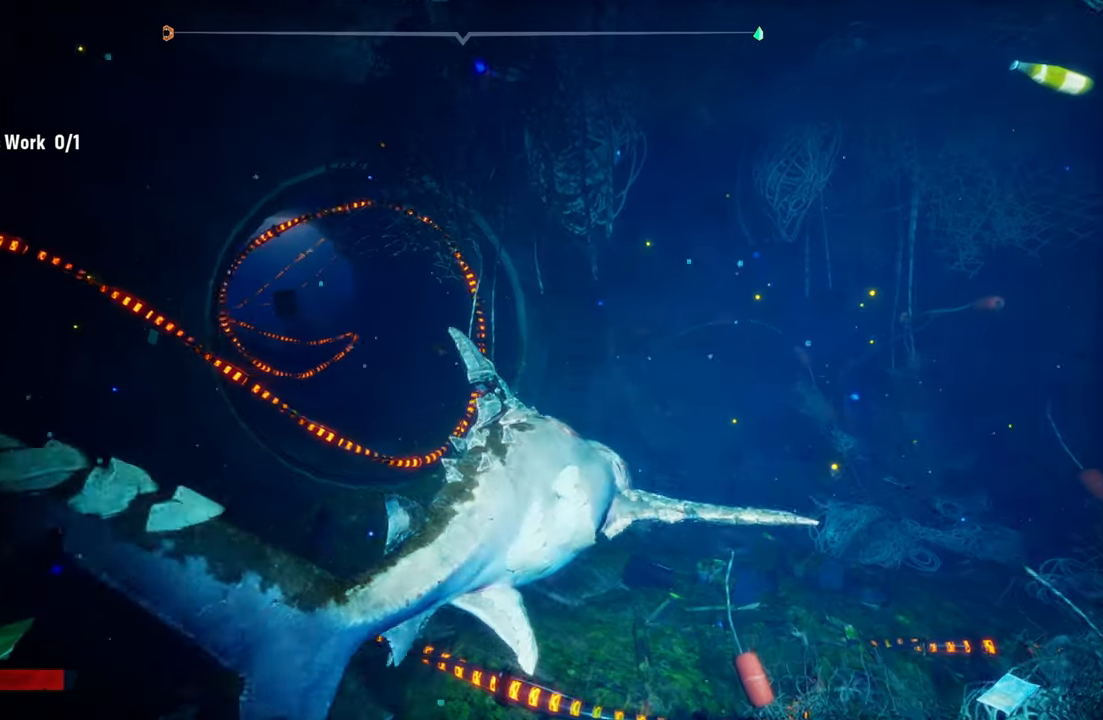
{"buttons": [], "left_stick": "right", "right_stick": "center", "events": [[20, "left_stick", "left"], [140, "left_stick", "center"], [220, "left_stick", "right"]]}
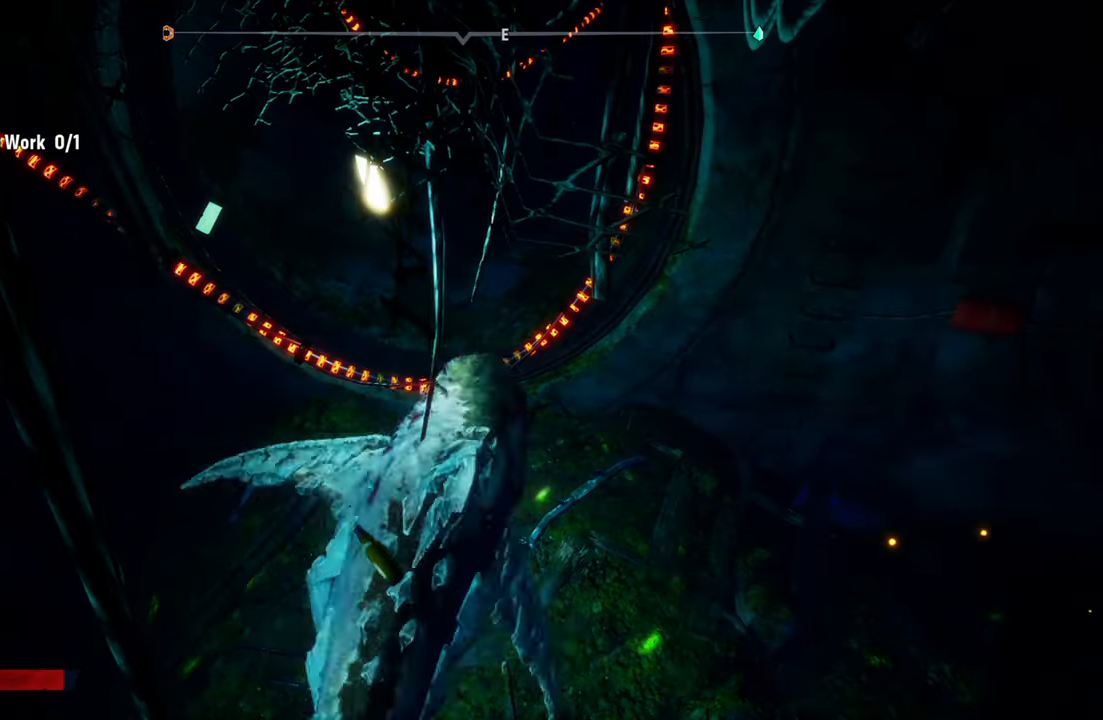
{"buttons": [], "left_stick": "down-left", "right_stick": "center", "events": [[160, "left_stick", "down-left"]]}
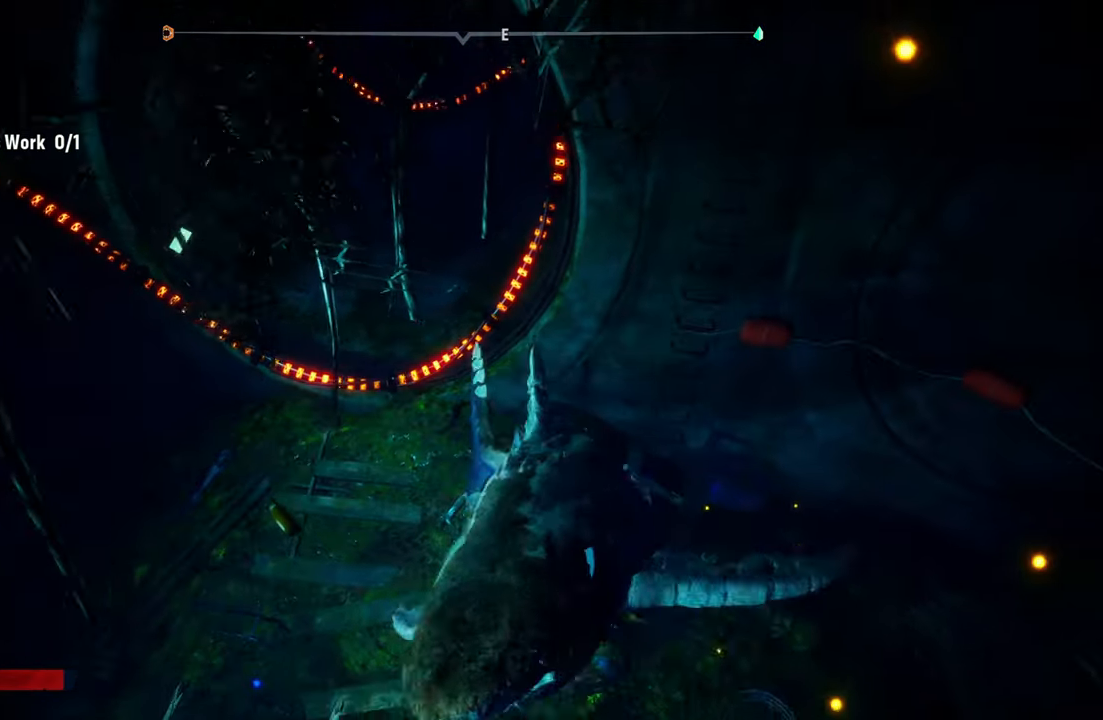
{"buttons": [], "left_stick": "left", "right_stick": "center", "events": [[120, "left_stick", "left"]]}
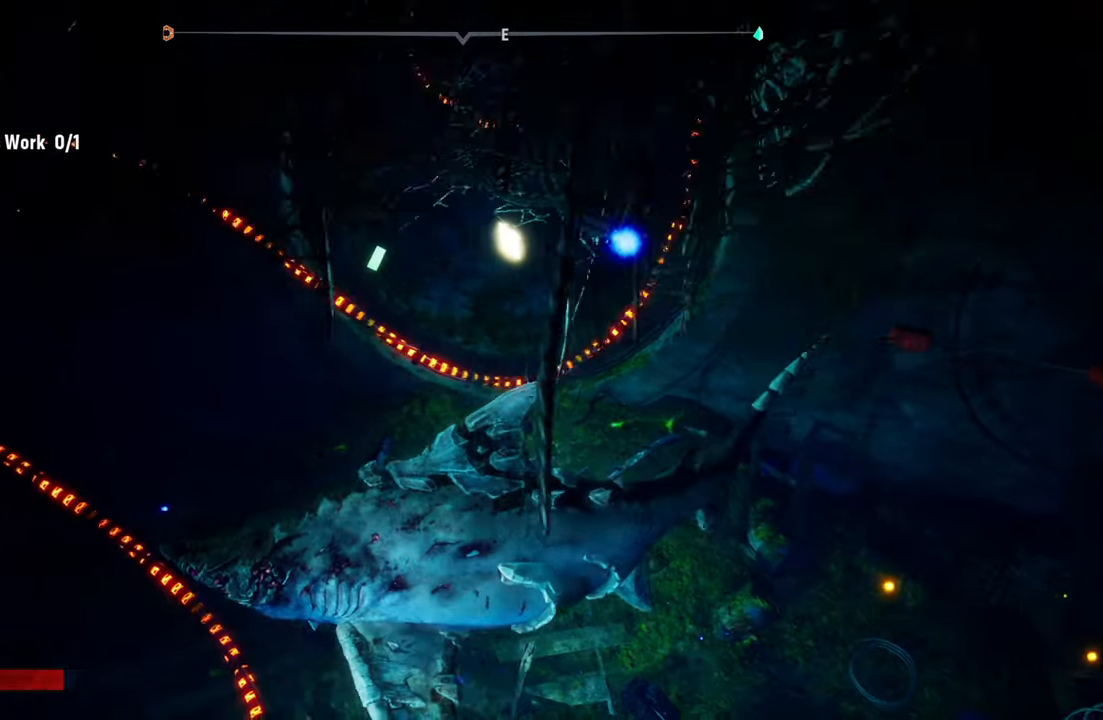
{"buttons": [], "left_stick": "center", "right_stick": "up-right", "events": [[120, "left_stick", "center"], [340, "right_stick", "up-right"]]}
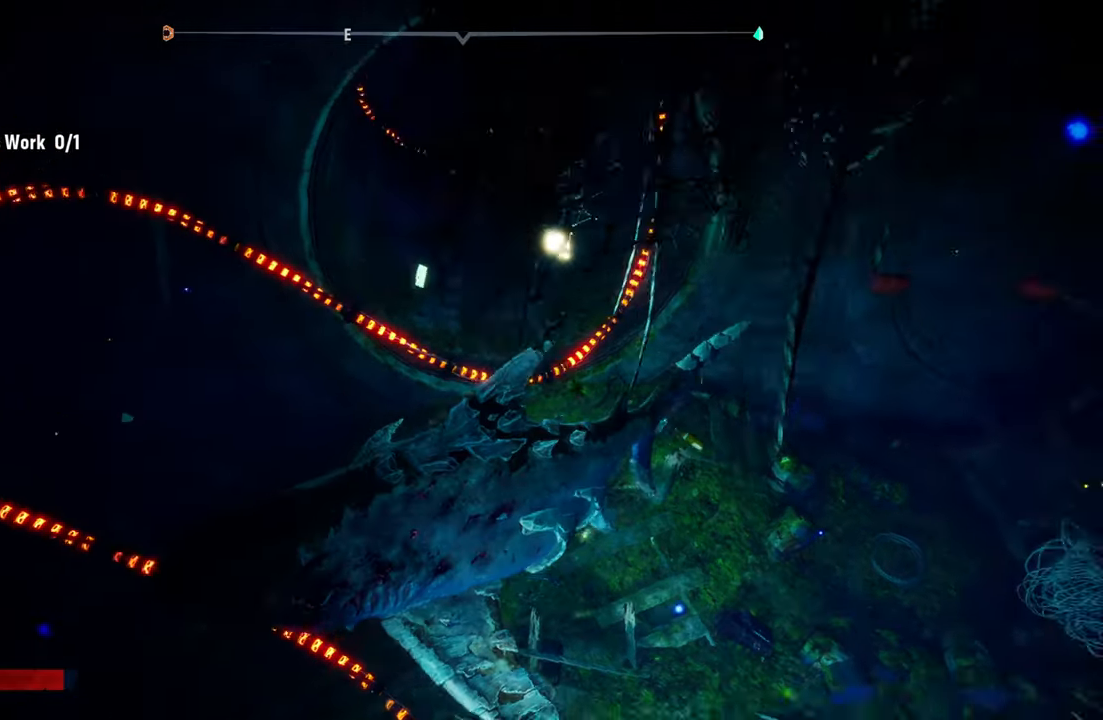
{"buttons": [], "left_stick": "center", "right_stick": "up-right", "events": []}
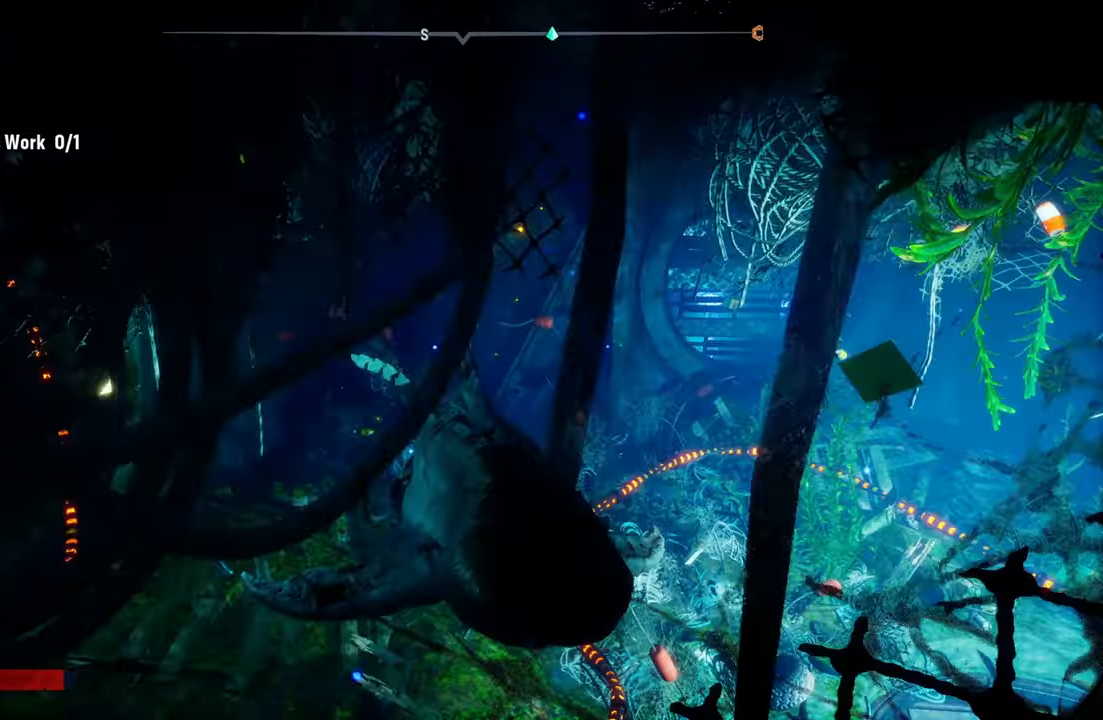
{"buttons": [], "left_stick": "center", "right_stick": "center", "events": [[60, "right_stick", "center"]]}
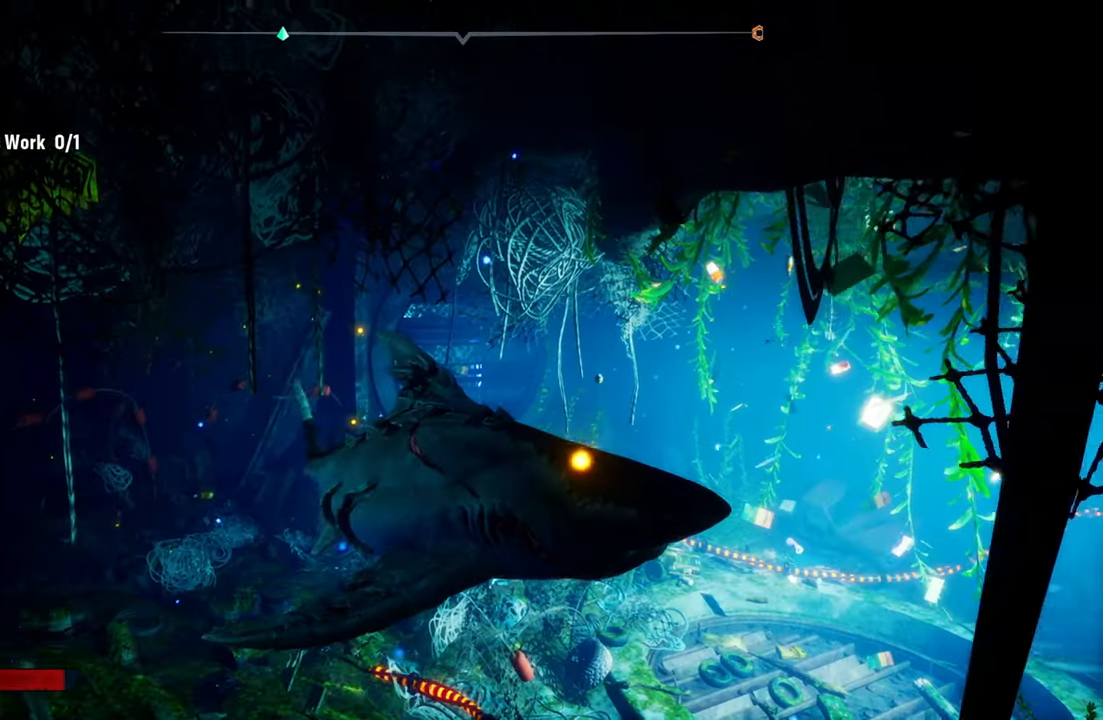
{"buttons": [], "left_stick": "right", "right_stick": "center", "events": [[280, "left_stick", "right"]]}
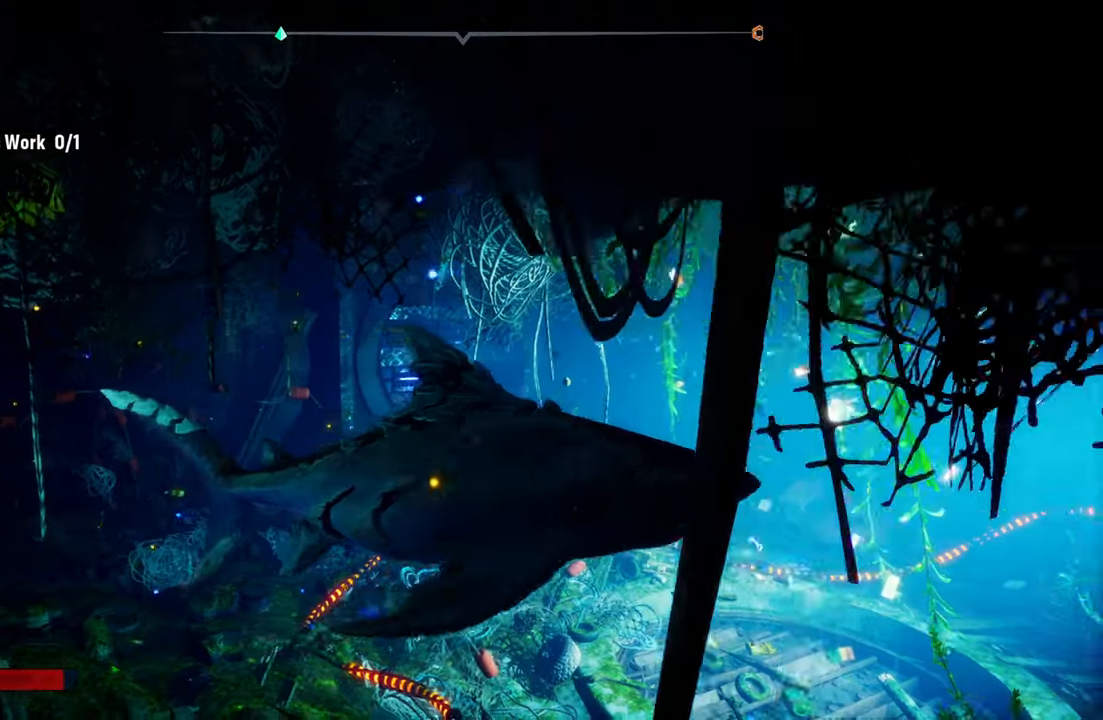
{"buttons": [], "left_stick": "right", "right_stick": "center", "events": []}
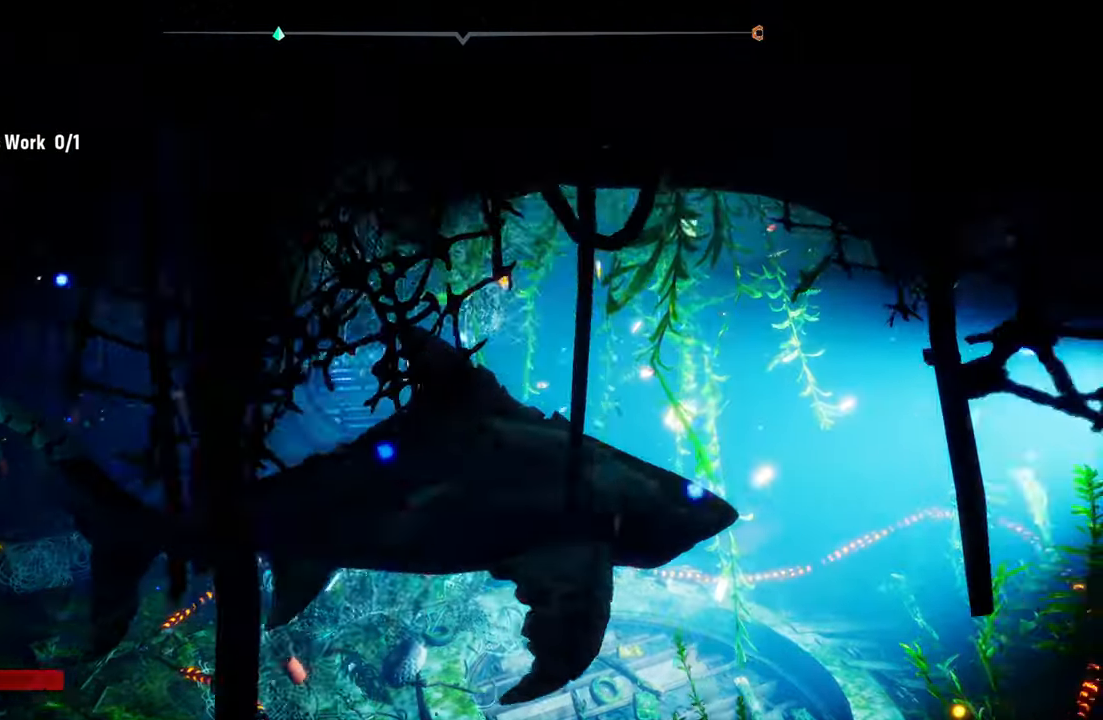
{"buttons": [], "left_stick": "up", "right_stick": "center", "events": [[60, "left_stick", "up-right"], [160, "left_stick", "up"]]}